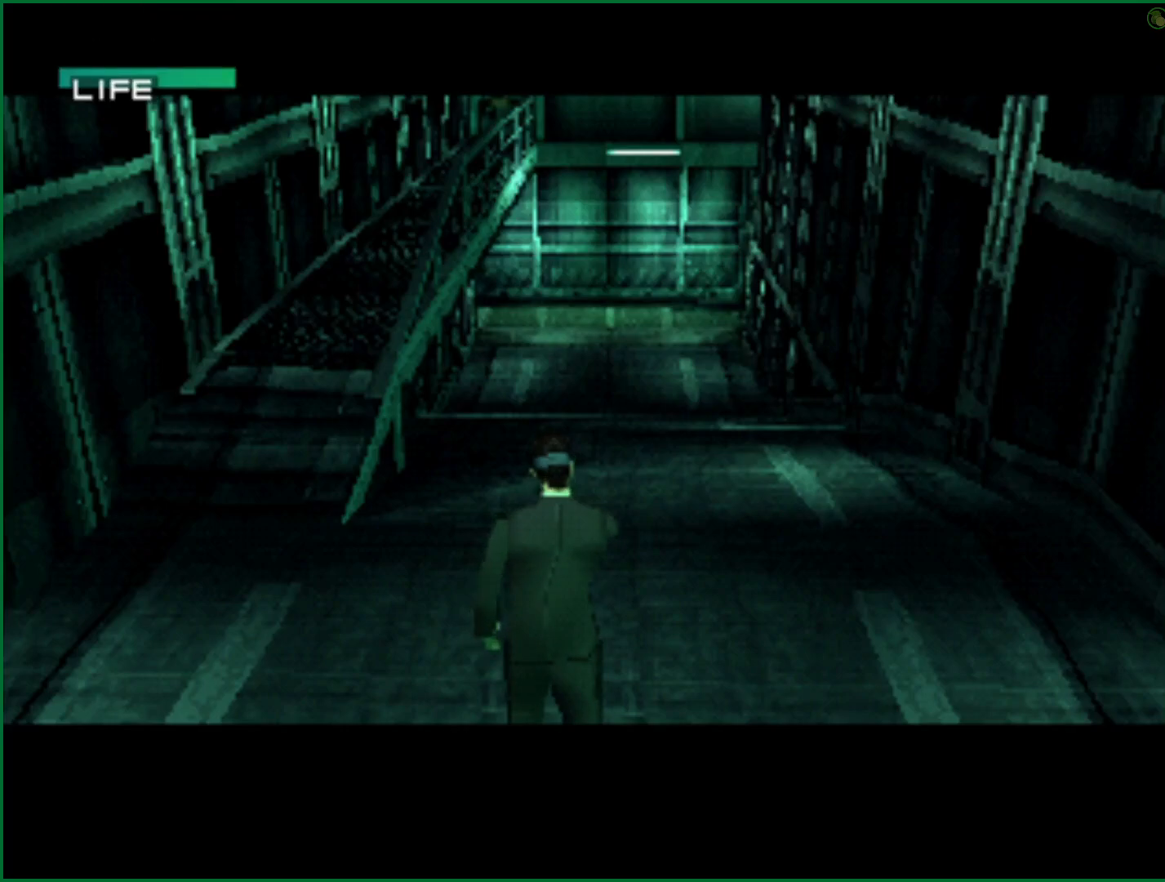
Gameplay with a controller (PlayStation layout); each line is a JSON object with the inputs held at the frame after it. "events" lists button and stick changes between this image and that frame as [ms after this image, input, new state], when the widget could be followed in between. Not read: L1 R1.
{"buttons": [], "left_stick": "center", "right_stick": "center", "events": [[500, "CROSS", "up"]]}
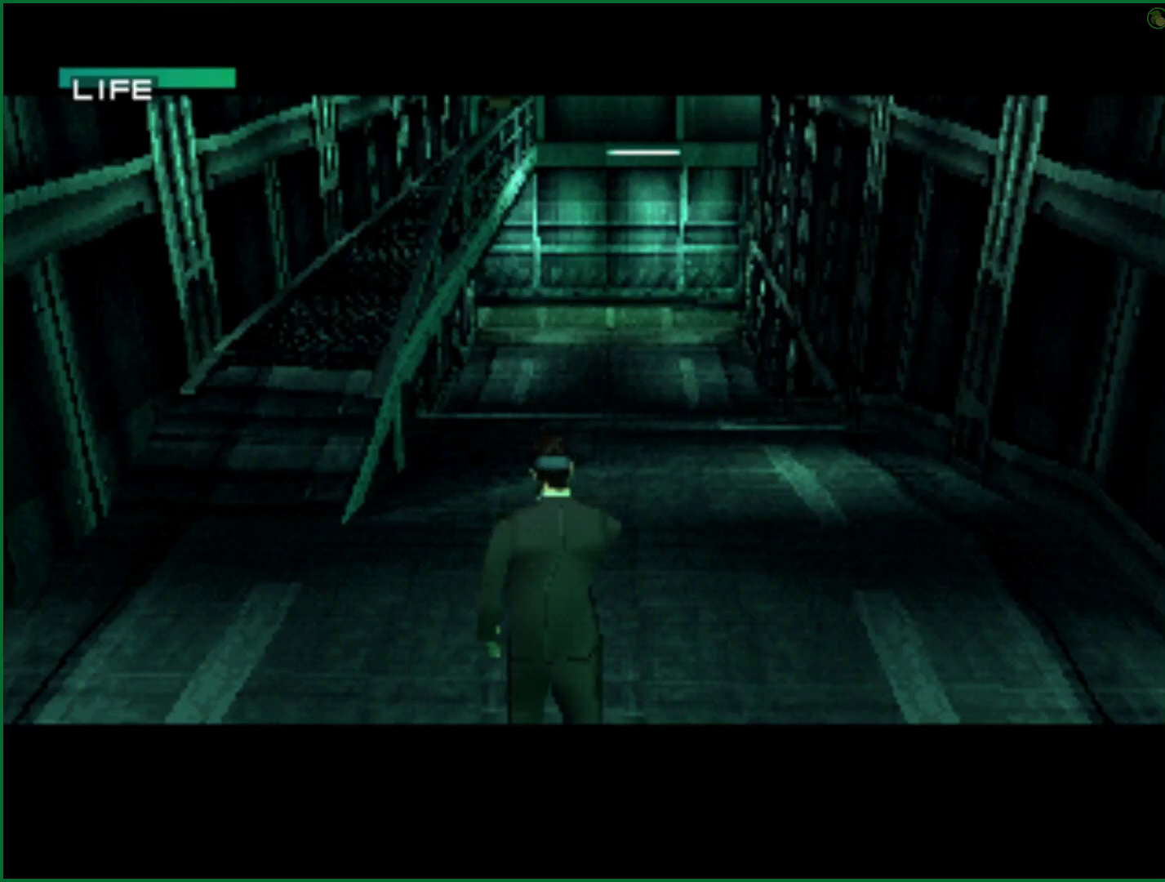
{"buttons": [], "left_stick": "center", "right_stick": "center", "events": []}
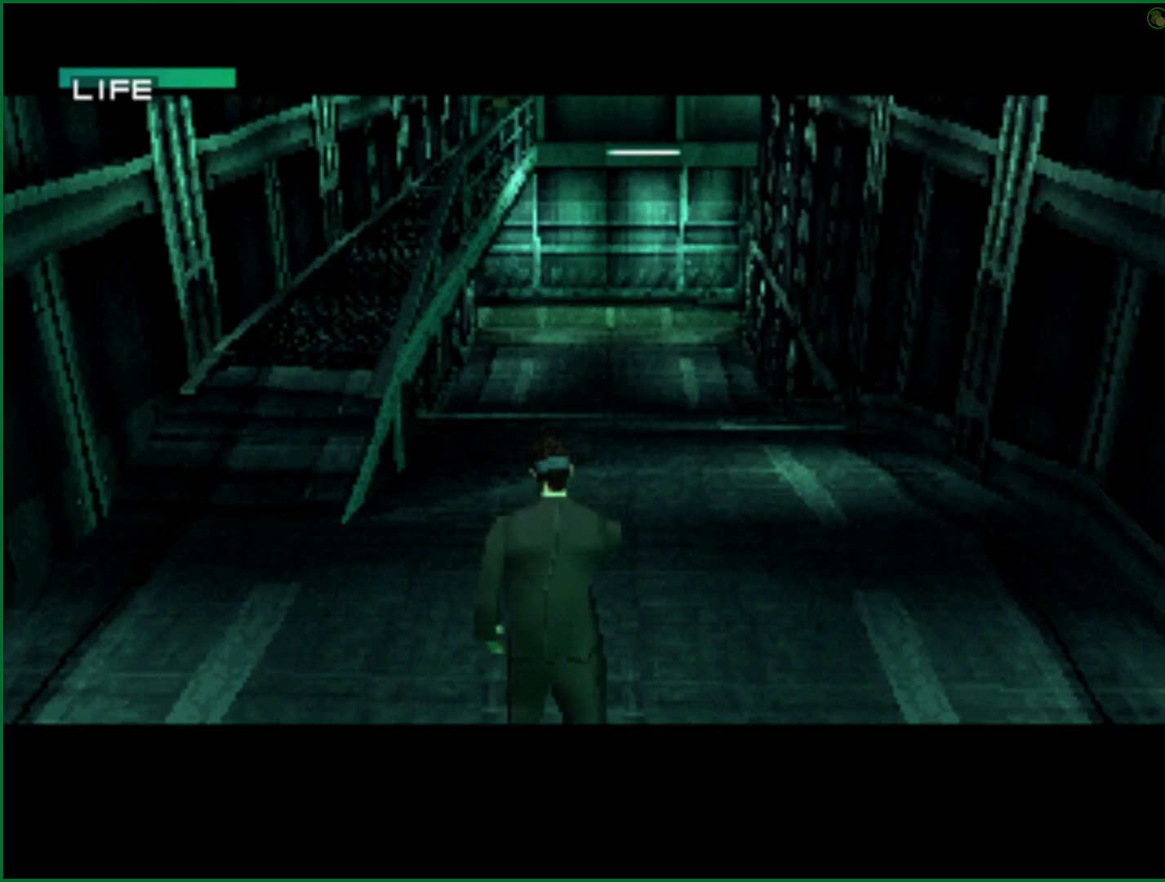
{"buttons": [], "left_stick": "center", "right_stick": "center", "events": []}
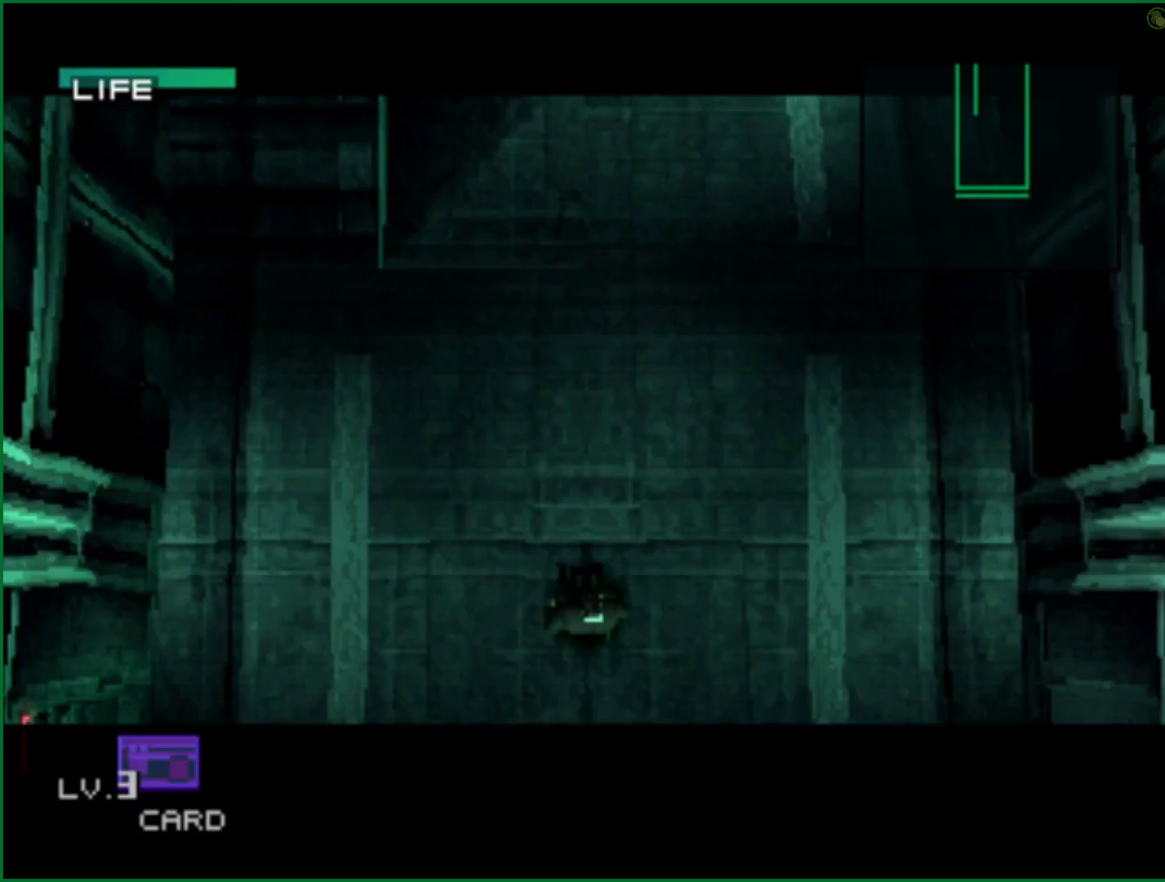
{"buttons": ["DPAD_UP"], "left_stick": "center", "right_stick": "center", "events": [[117, "DPAD_UP", "down"]]}
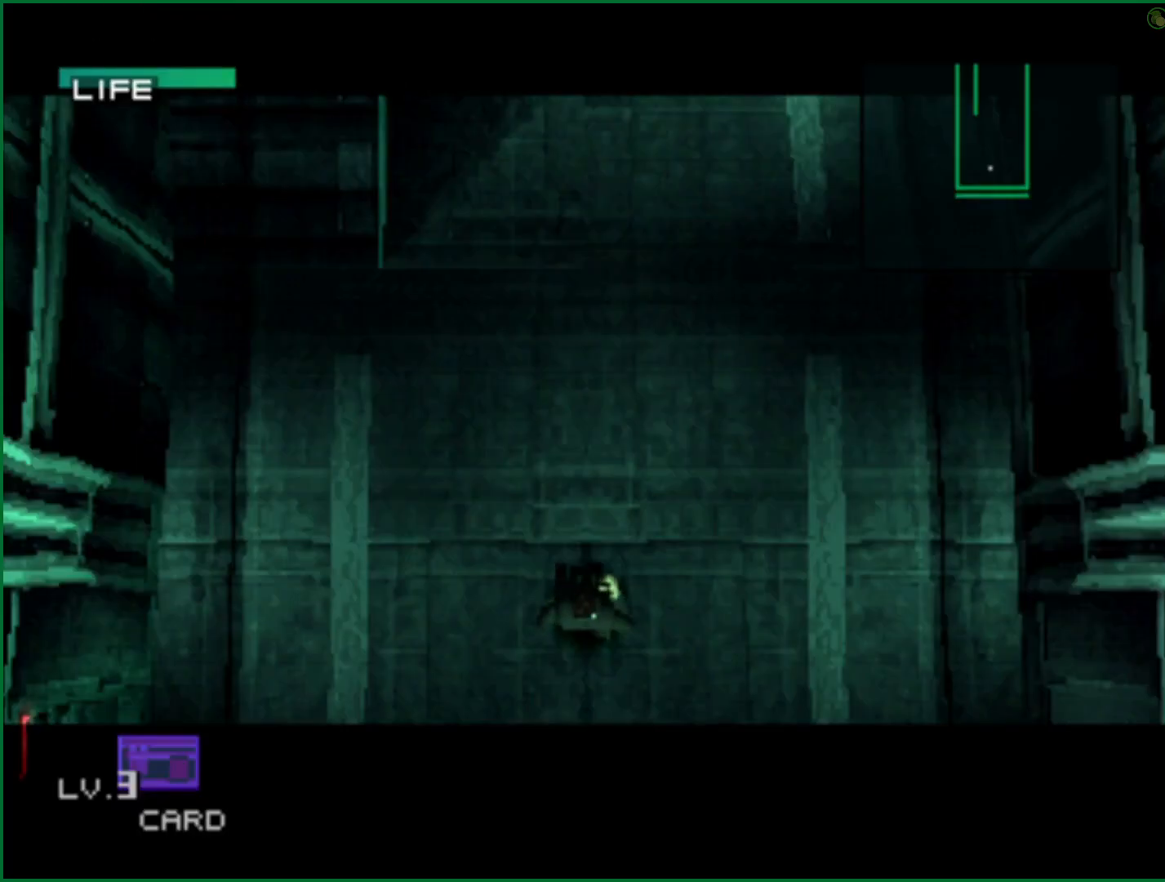
{"buttons": ["DPAD_UP"], "left_stick": "center", "right_stick": "center", "events": []}
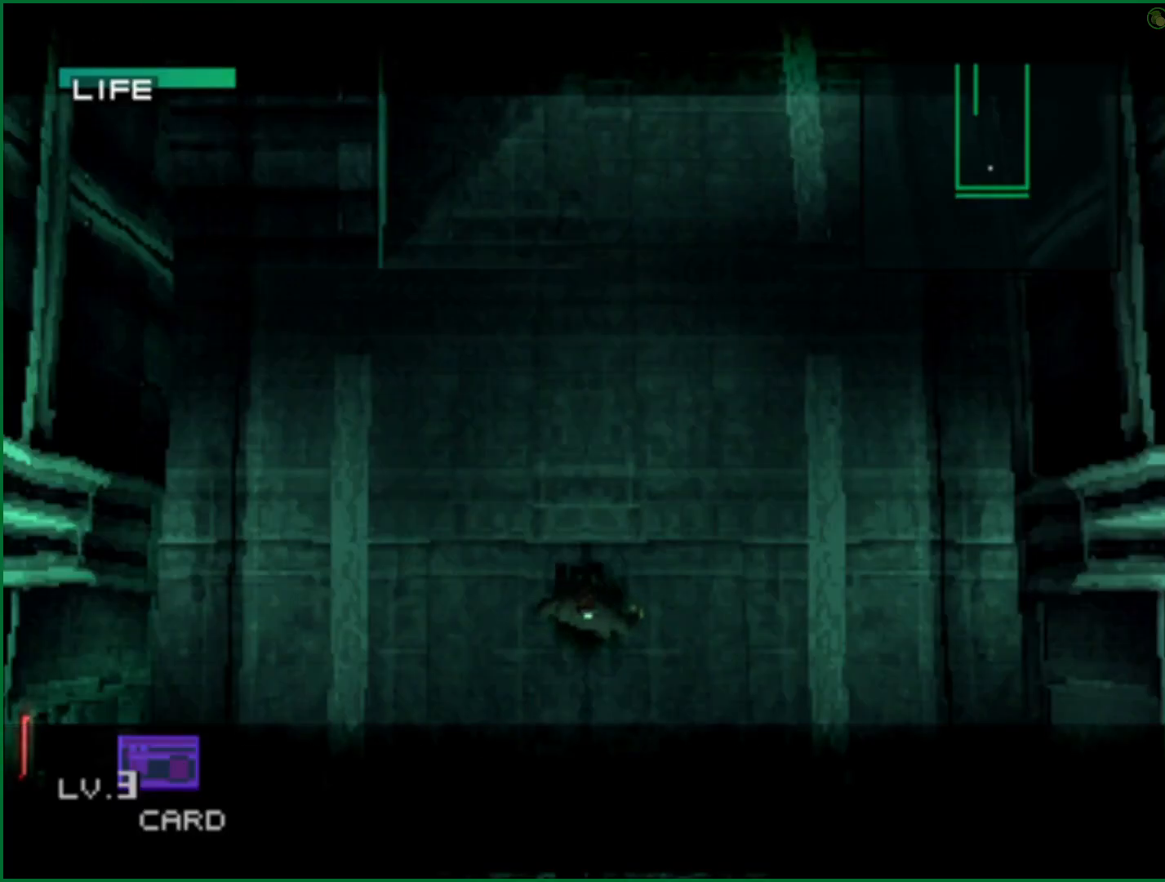
{"buttons": ["DPAD_UP"], "left_stick": "center", "right_stick": "center", "events": []}
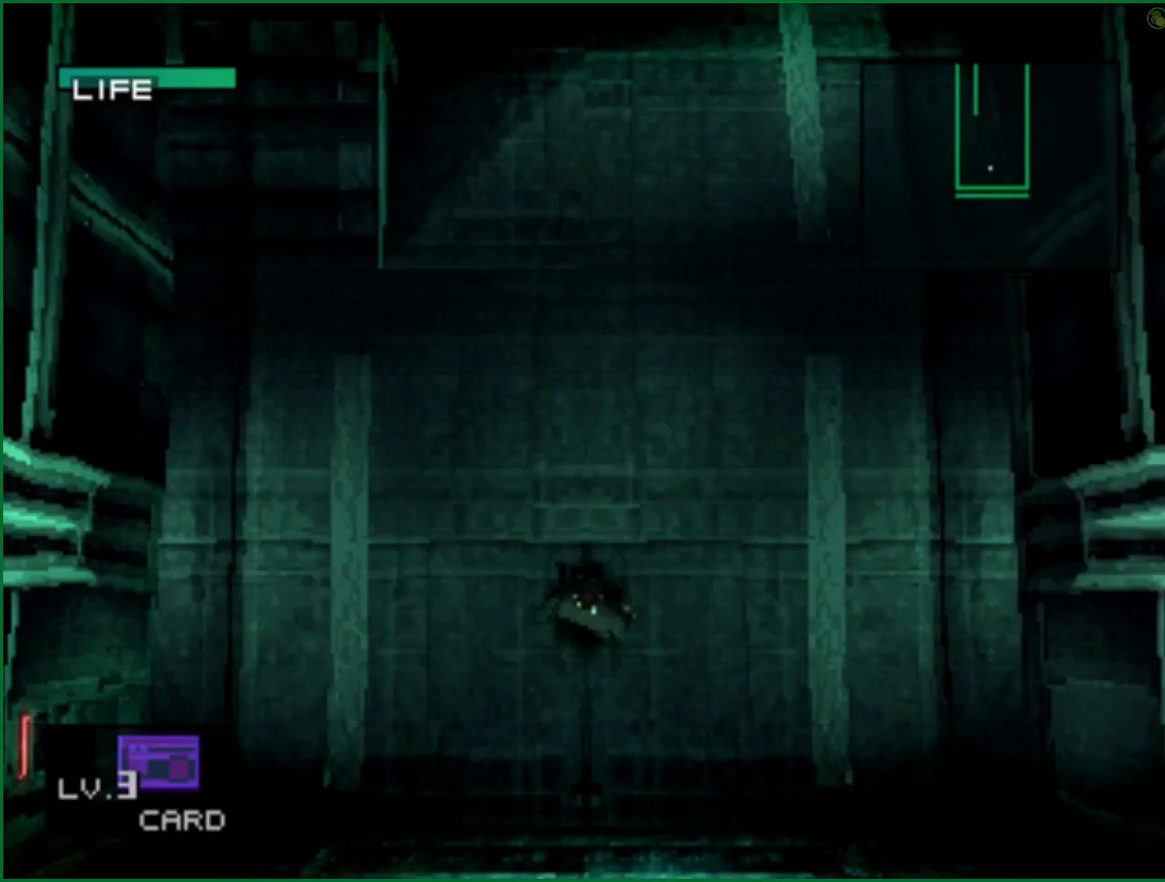
{"buttons": ["DPAD_UP"], "left_stick": "up", "right_stick": "center", "events": [[467, "left_stick", "up"]]}
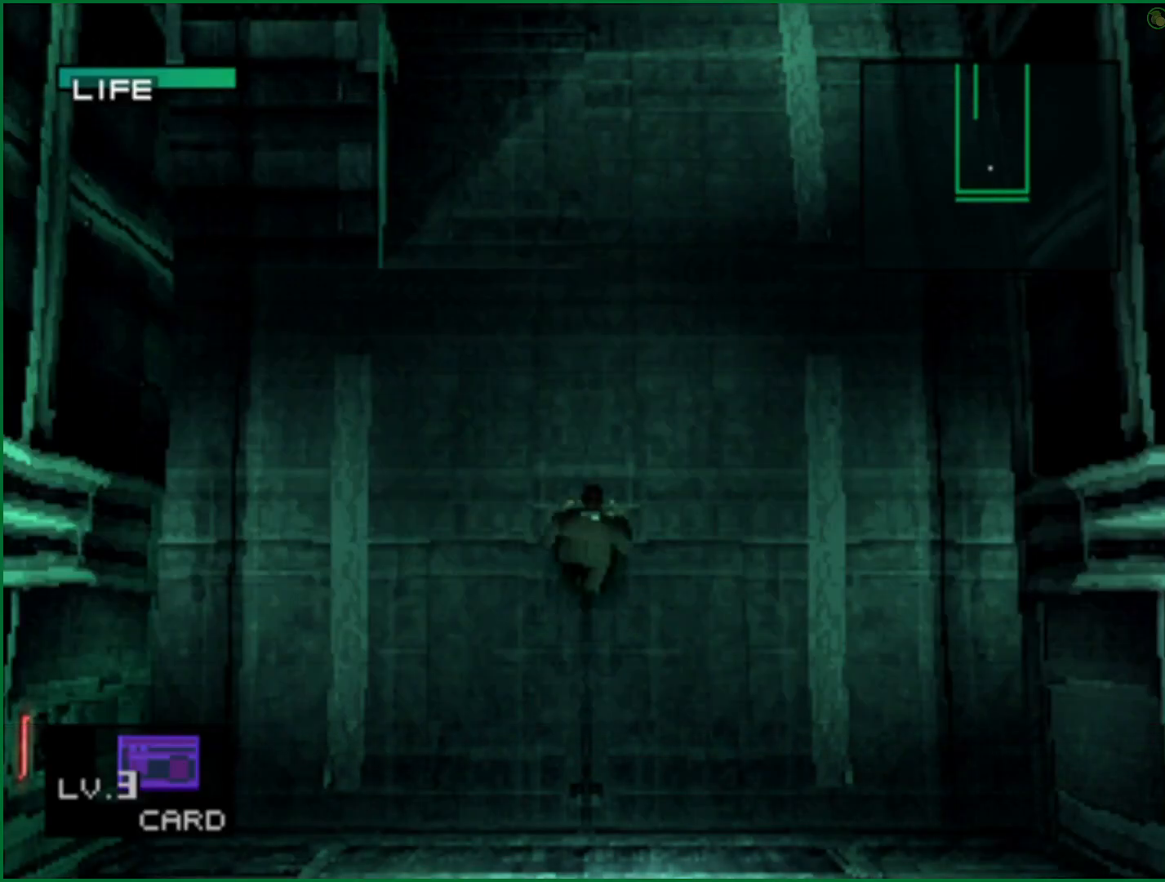
{"buttons": [], "left_stick": "up", "right_stick": "center", "events": [[100, "DPAD_UP", "up"]]}
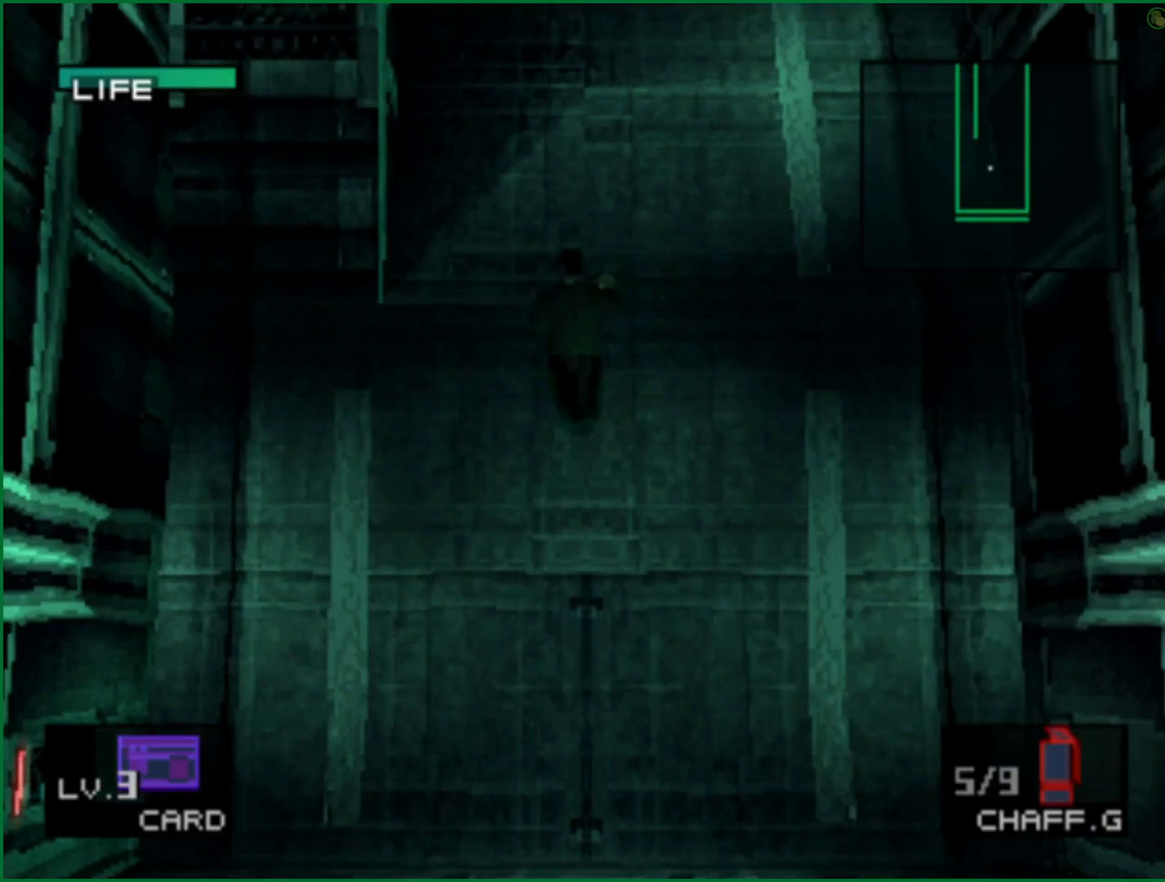
{"buttons": [], "left_stick": "up", "right_stick": "center", "events": []}
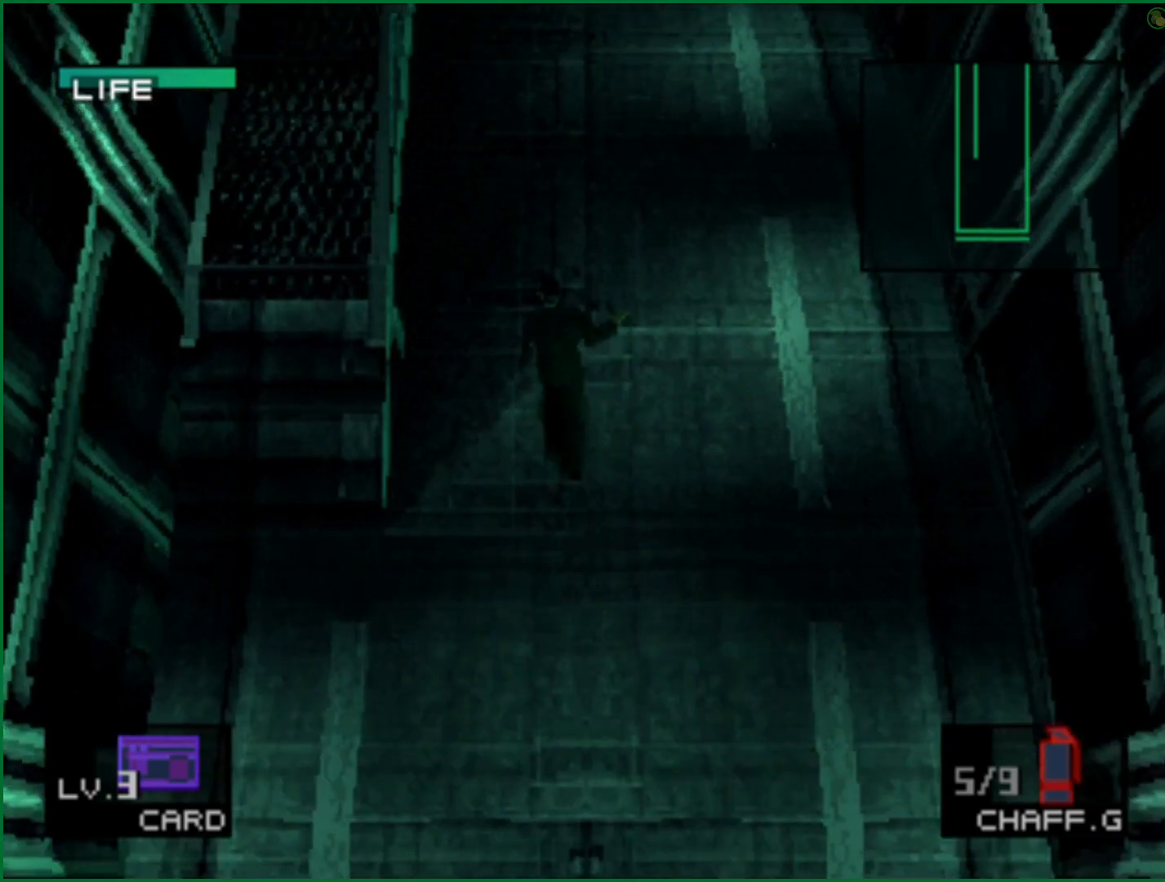
{"buttons": [], "left_stick": "up", "right_stick": "center", "events": []}
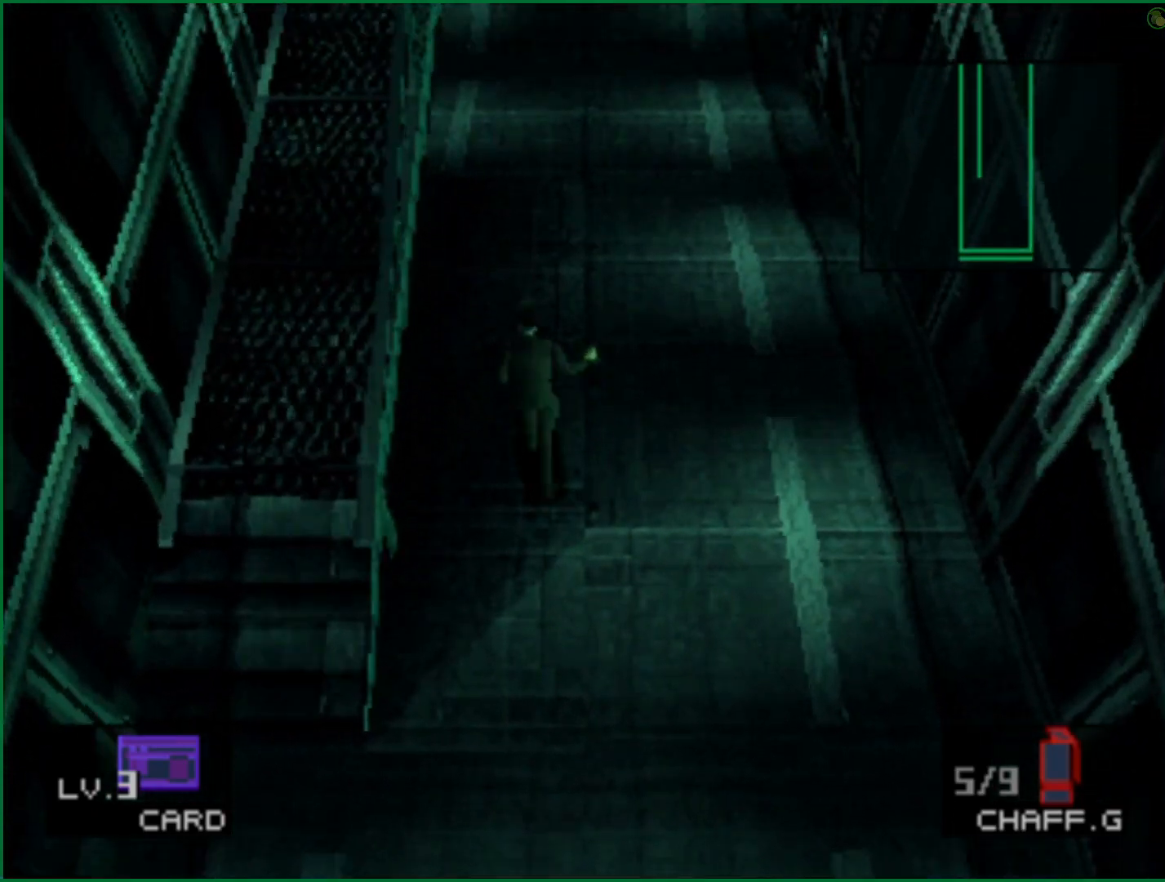
{"buttons": [], "left_stick": "up", "right_stick": "center", "events": []}
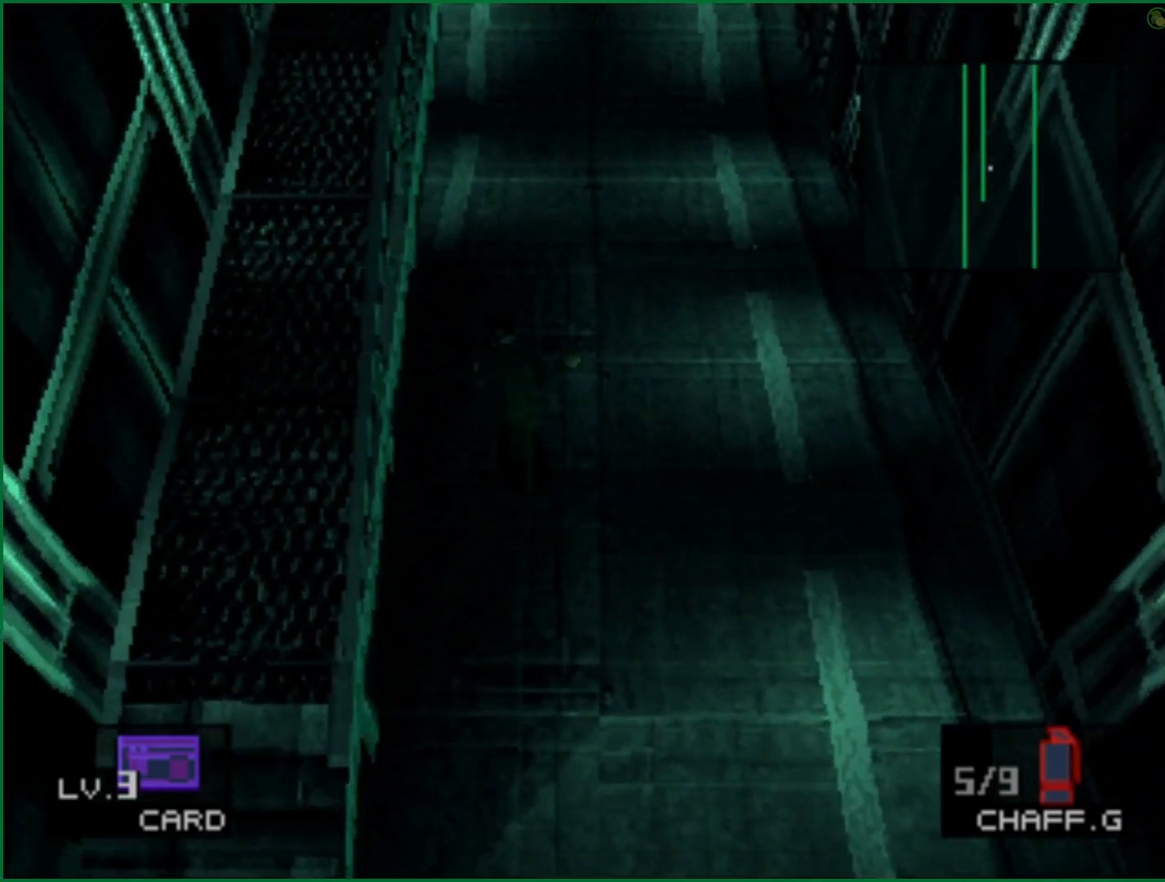
{"buttons": [], "left_stick": "up", "right_stick": "center", "events": []}
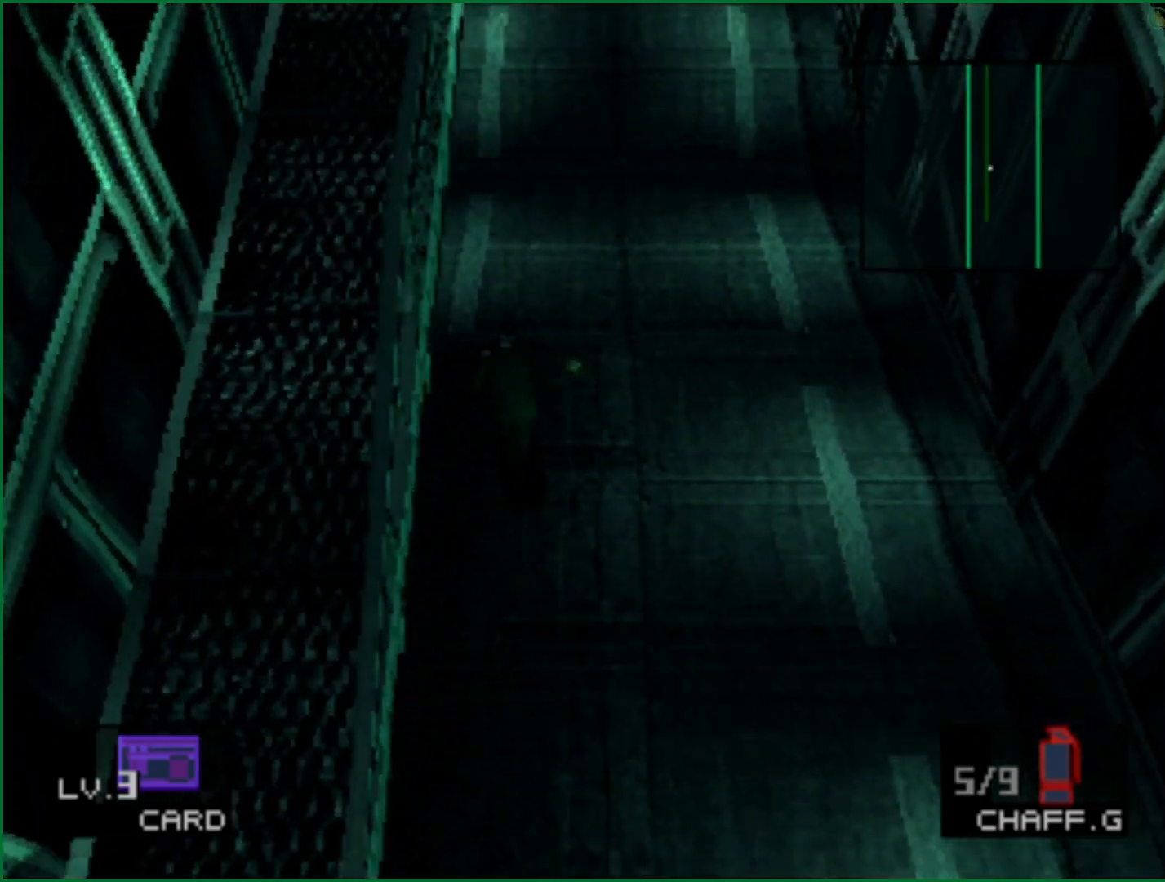
{"buttons": [], "left_stick": "up", "right_stick": "center", "events": []}
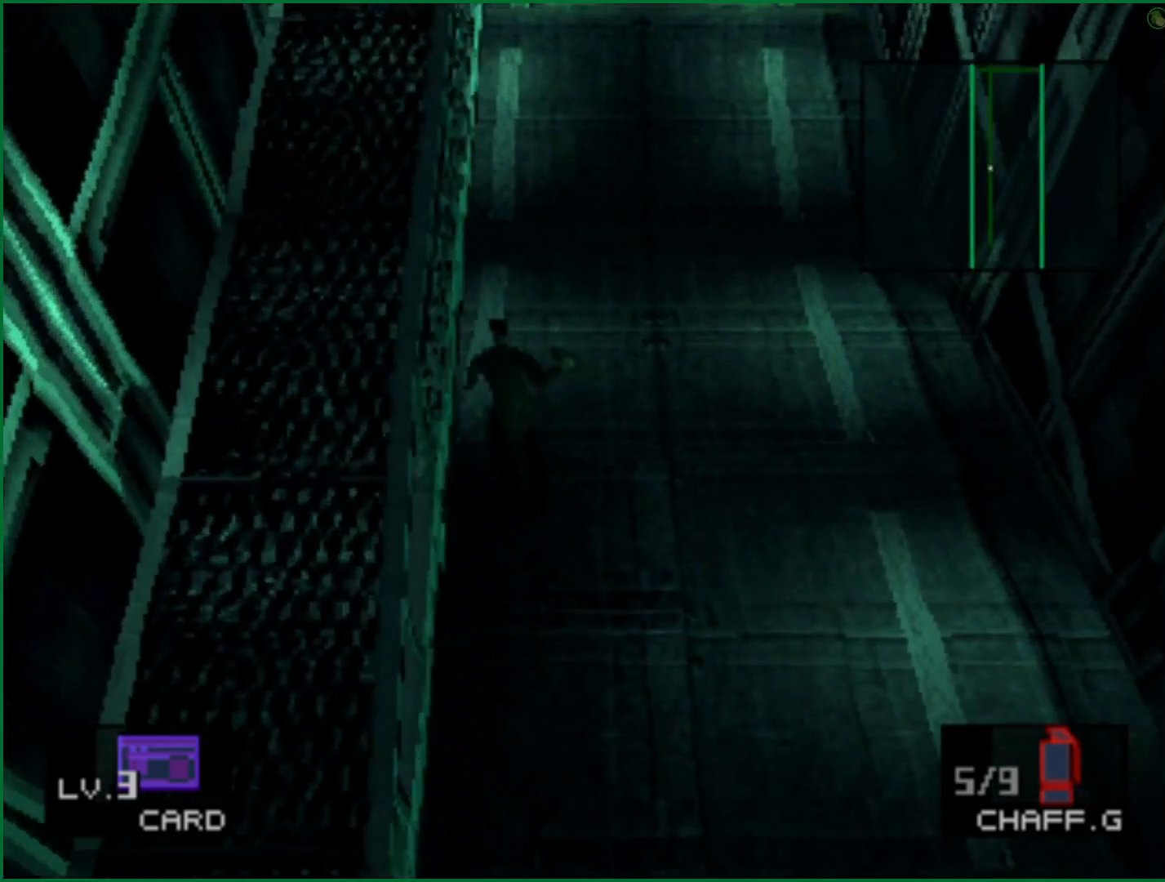
{"buttons": [], "left_stick": "up", "right_stick": "center", "events": []}
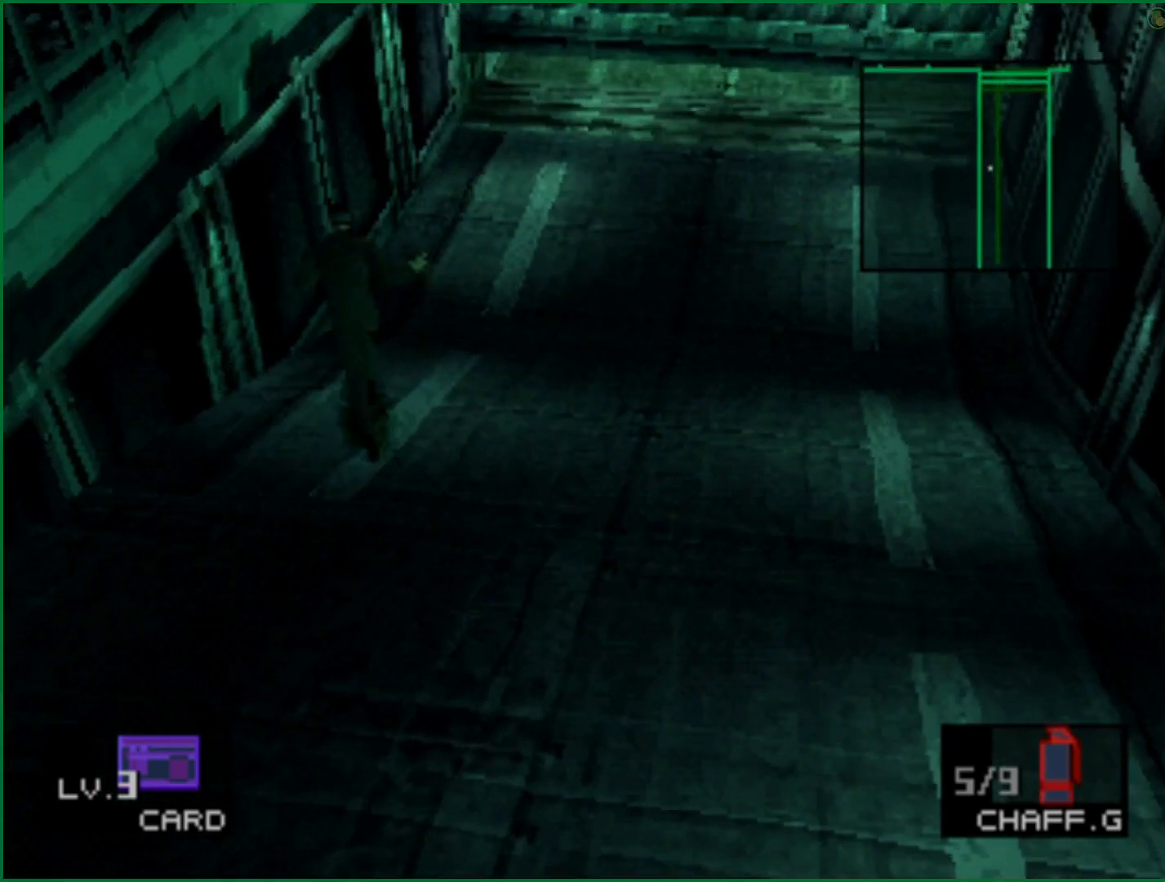
{"buttons": [], "left_stick": "up", "right_stick": "center", "events": []}
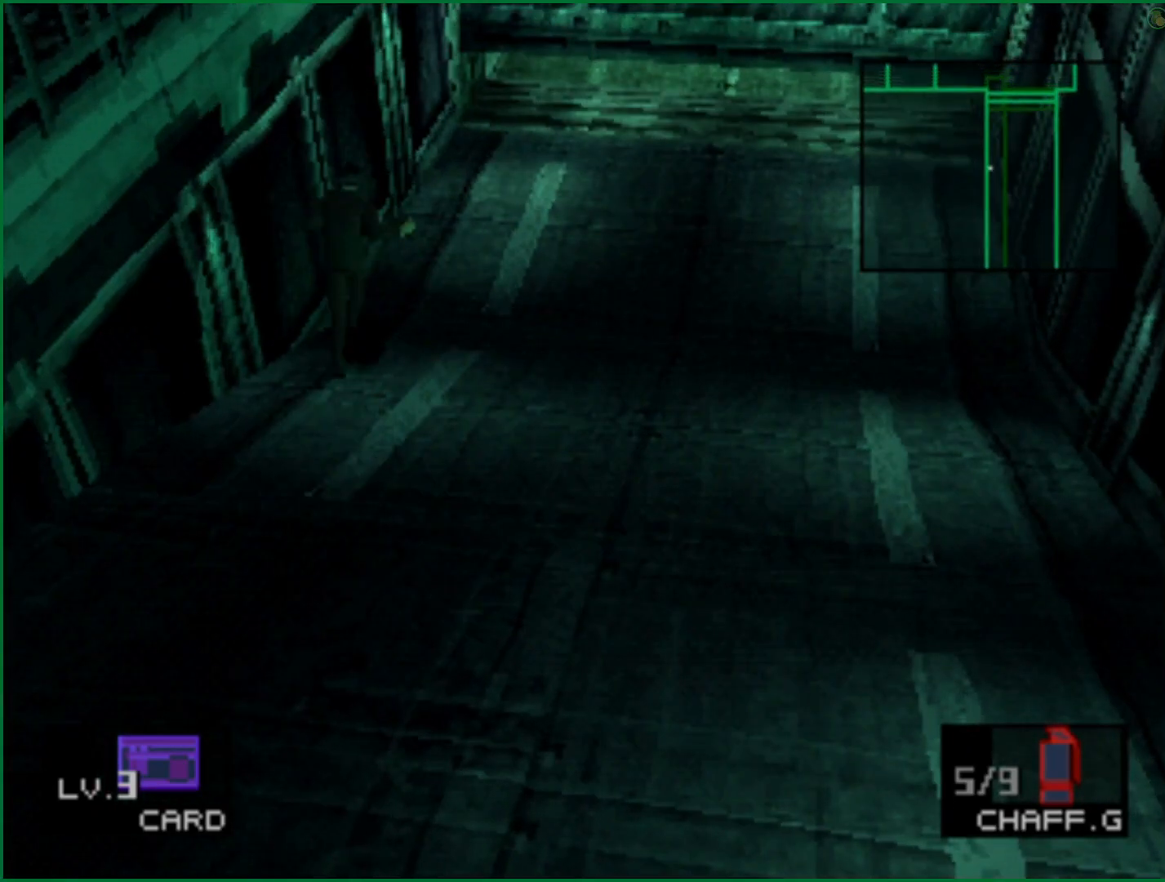
{"buttons": ["DPAD_UP"], "left_stick": "center", "right_stick": "center", "events": [[133, "DPAD_UP", "down"], [233, "left_stick", "center"]]}
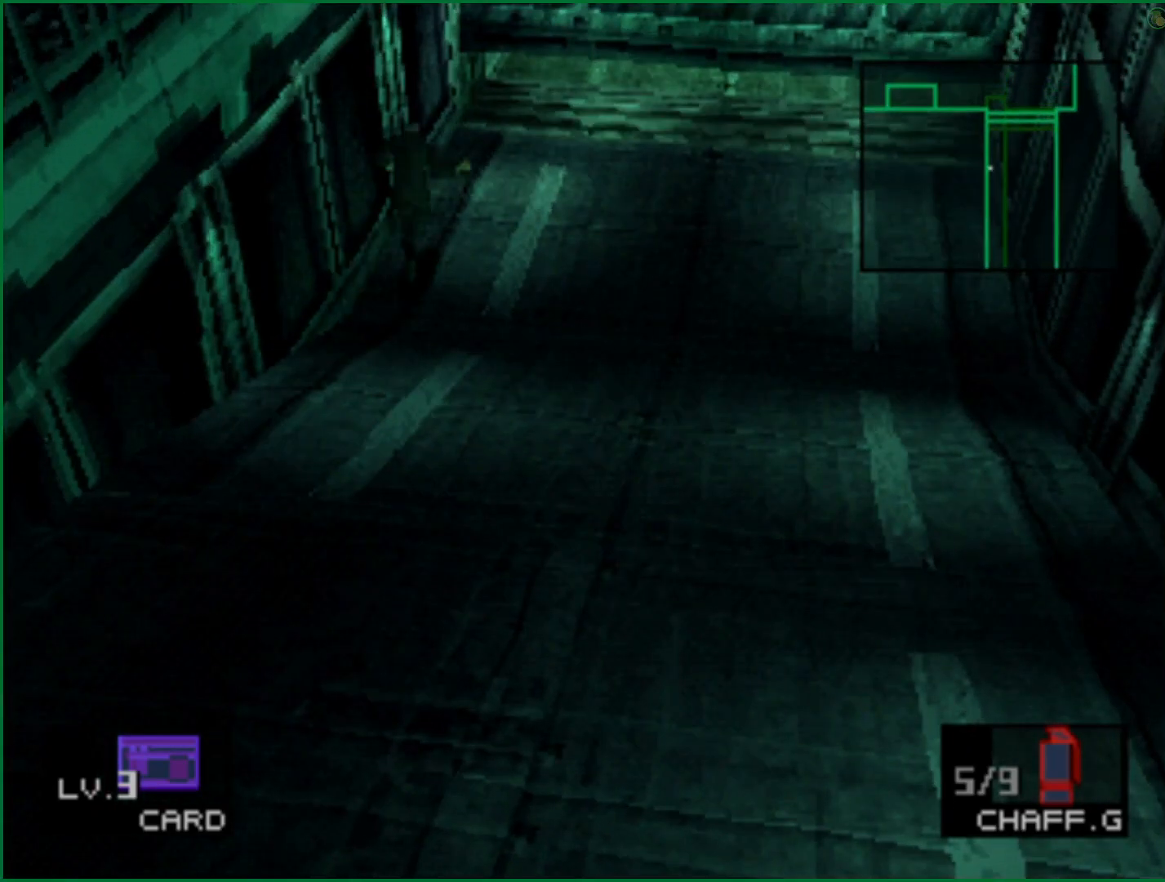
{"buttons": ["DPAD_UP"], "left_stick": "center", "right_stick": "center", "events": []}
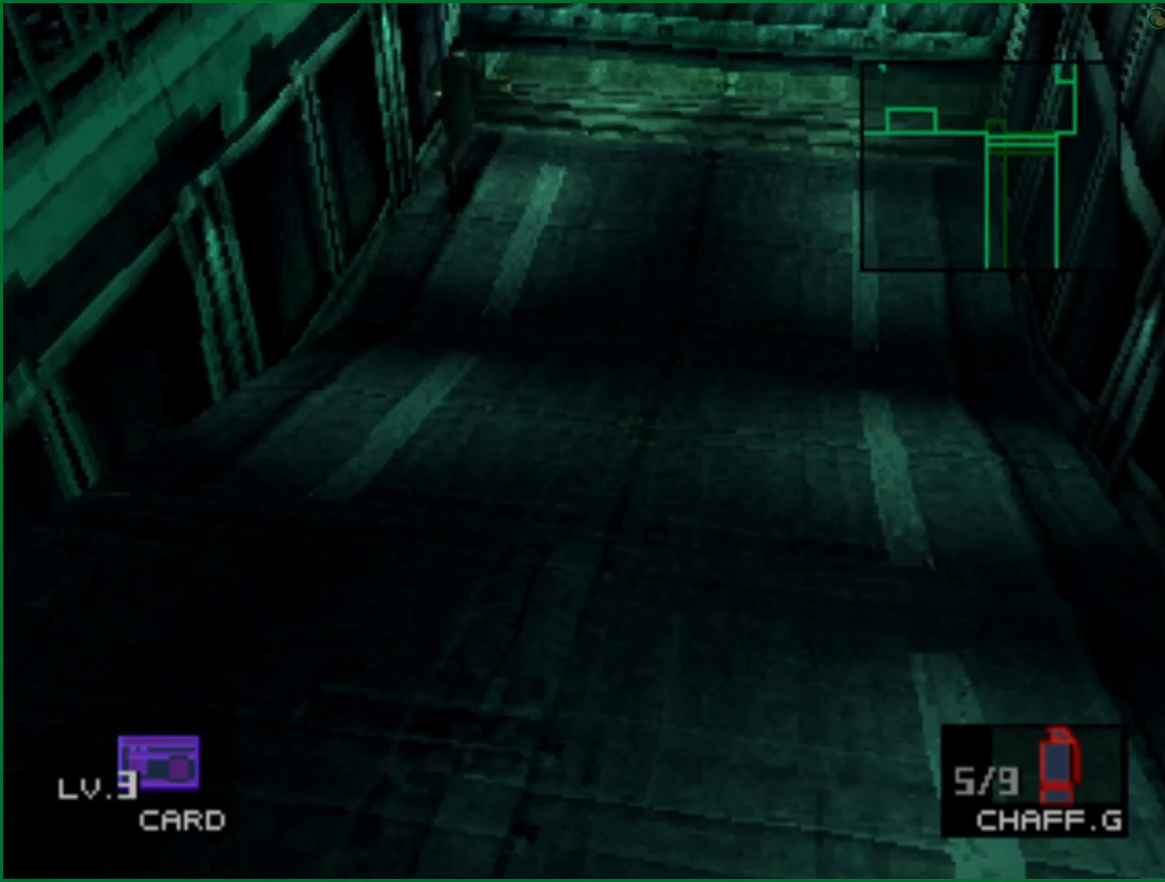
{"buttons": ["CROSS", "DPAD_UP"], "left_stick": "center", "right_stick": "center", "events": [[317, "CROSS", "down"]]}
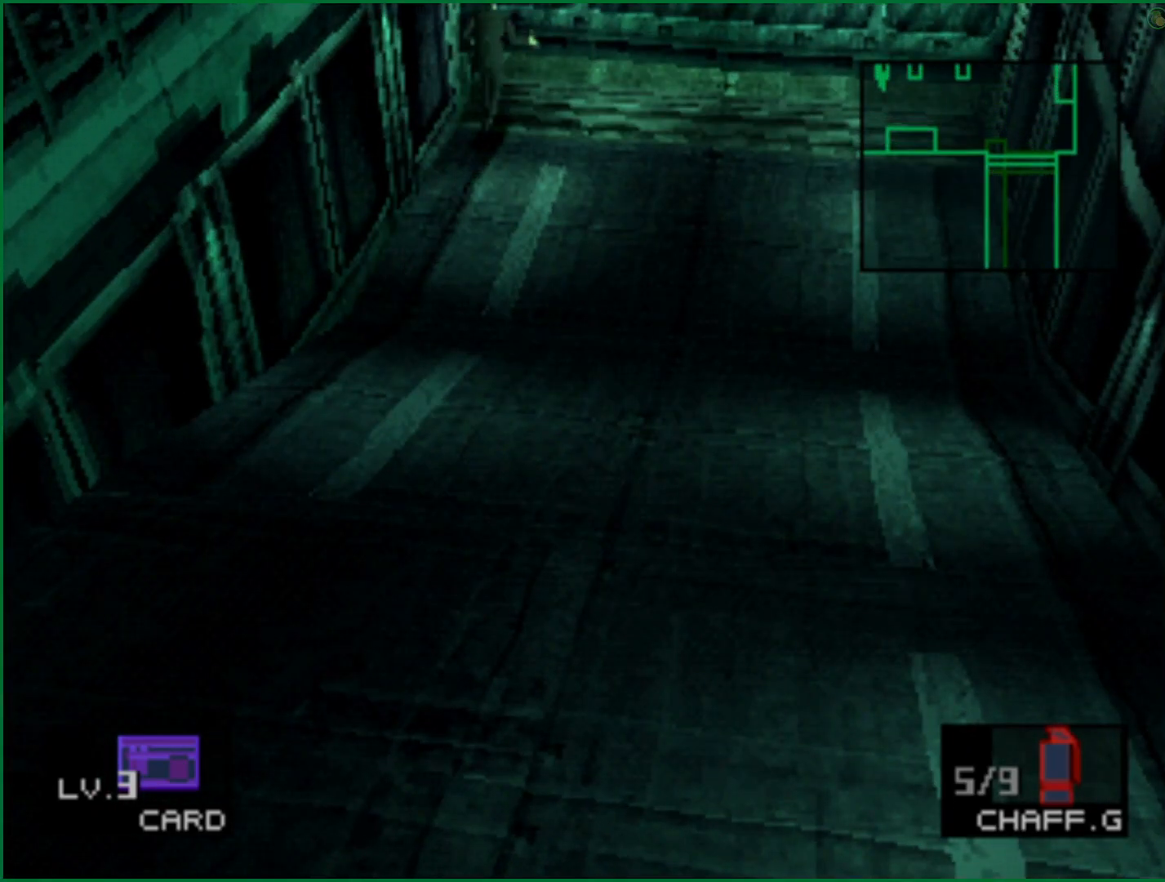
{"buttons": ["DPAD_UP"], "left_stick": "center", "right_stick": "center", "events": [[50, "CROSS", "up"]]}
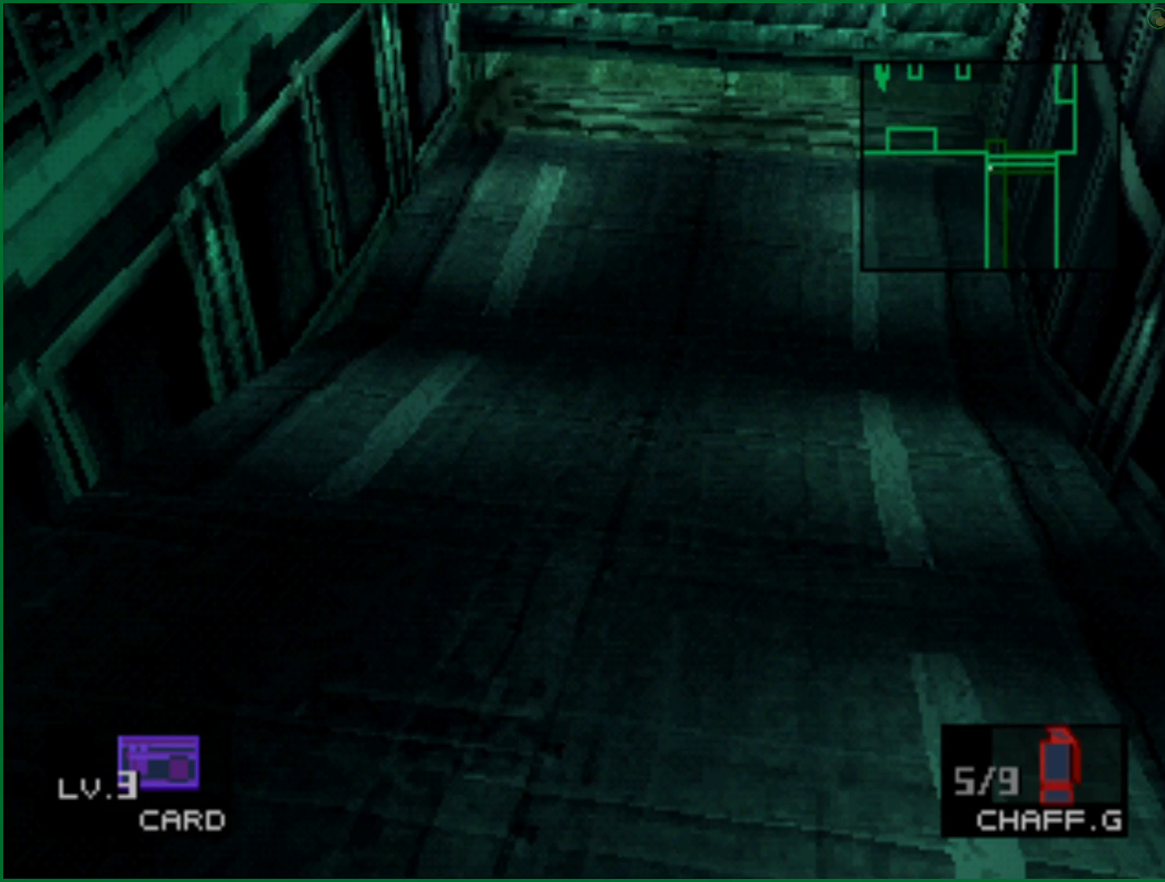
{"buttons": ["DPAD_UP"], "left_stick": "center", "right_stick": "center", "events": []}
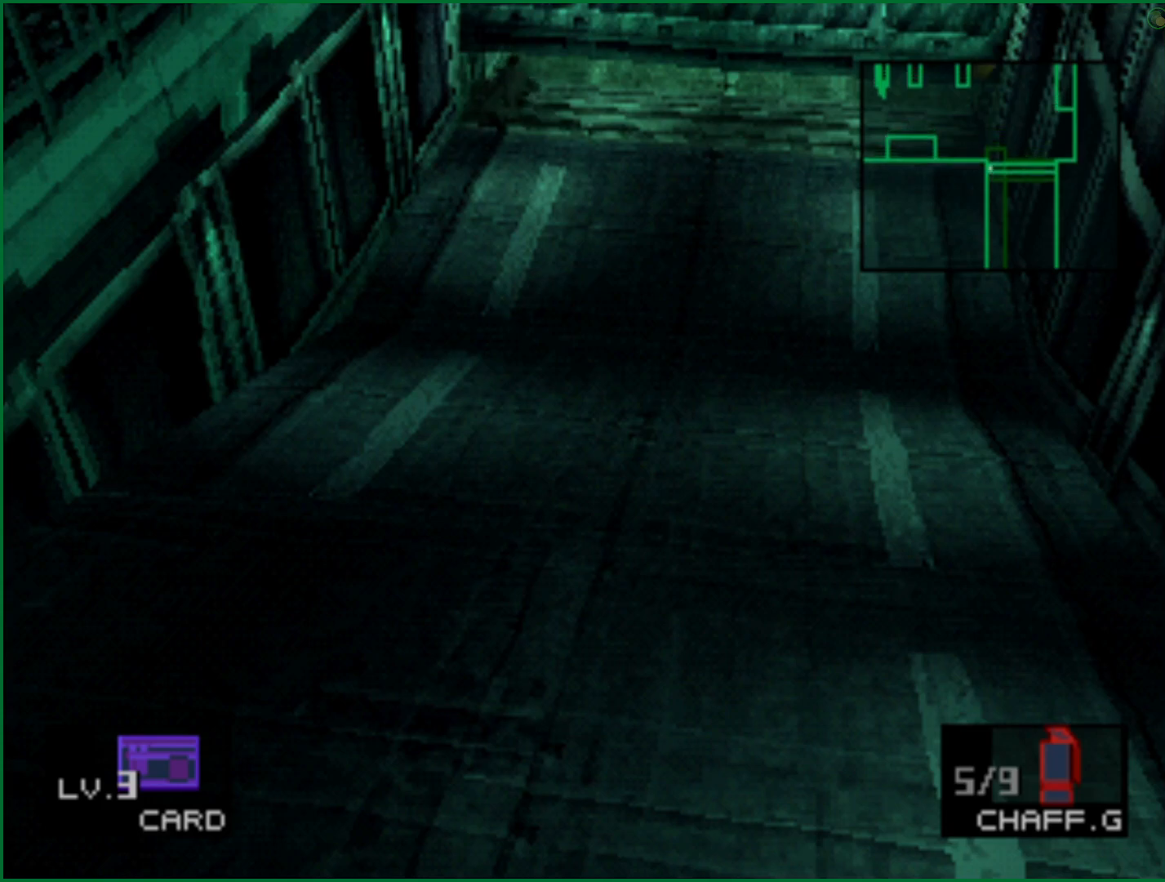
{"buttons": ["DPAD_UP"], "left_stick": "center", "right_stick": "center", "events": [[217, "CROSS", "down"], [317, "CROSS", "up"]]}
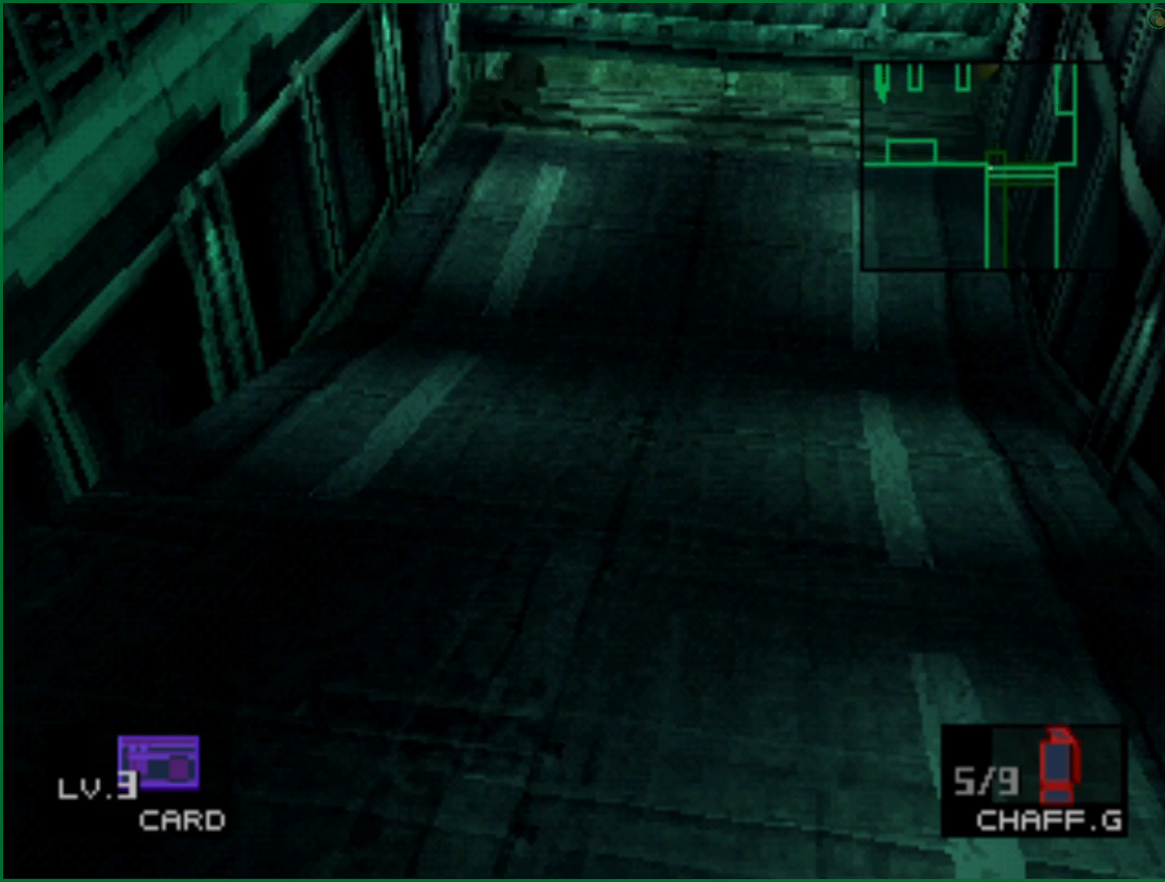
{"buttons": ["DPAD_UP"], "left_stick": "center", "right_stick": "center", "events": [[167, "CROSS", "down"], [300, "CROSS", "up"], [367, "CROSS", "down"], [467, "CROSS", "up"]]}
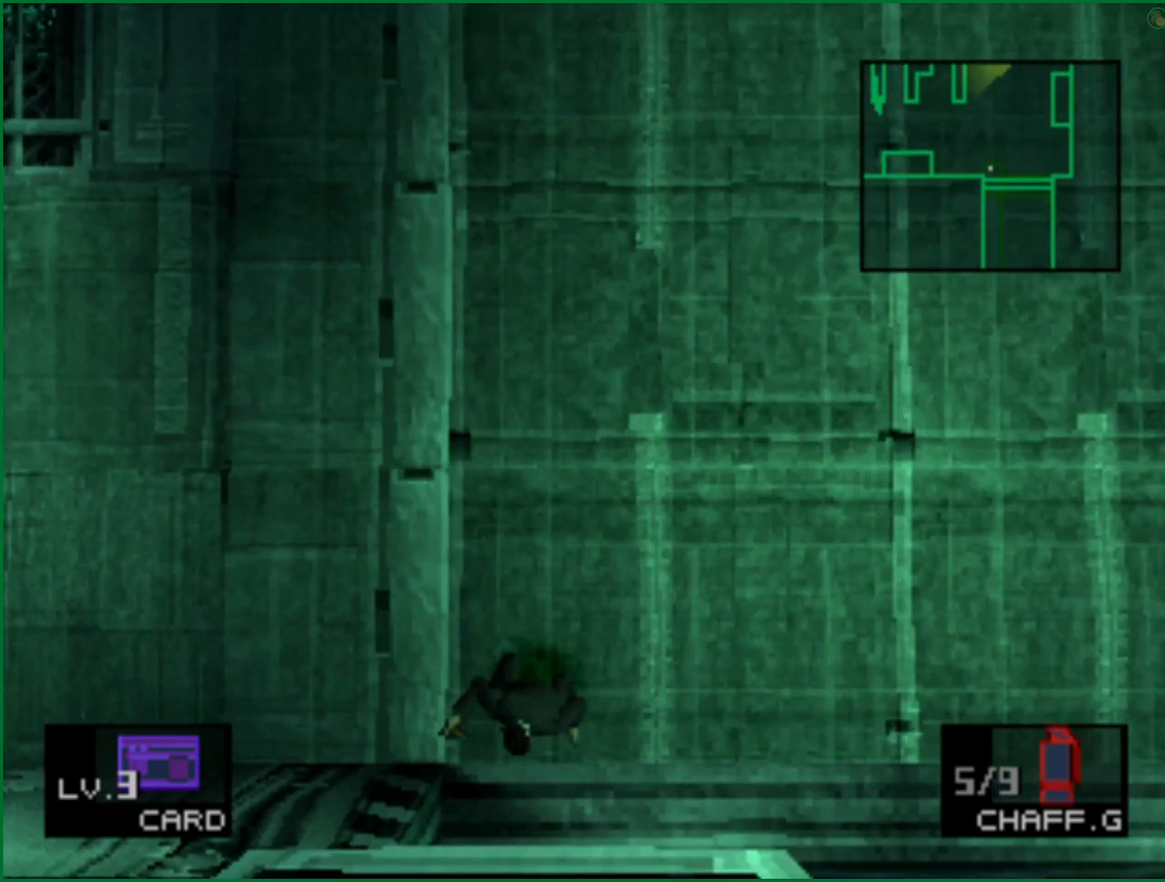
{"buttons": [], "left_stick": "center", "right_stick": "center", "events": [[17, "CROSS", "down"], [117, "CROSS", "up"], [183, "CROSS", "down"], [300, "CROSS", "up"], [300, "DPAD_UP", "up"]]}